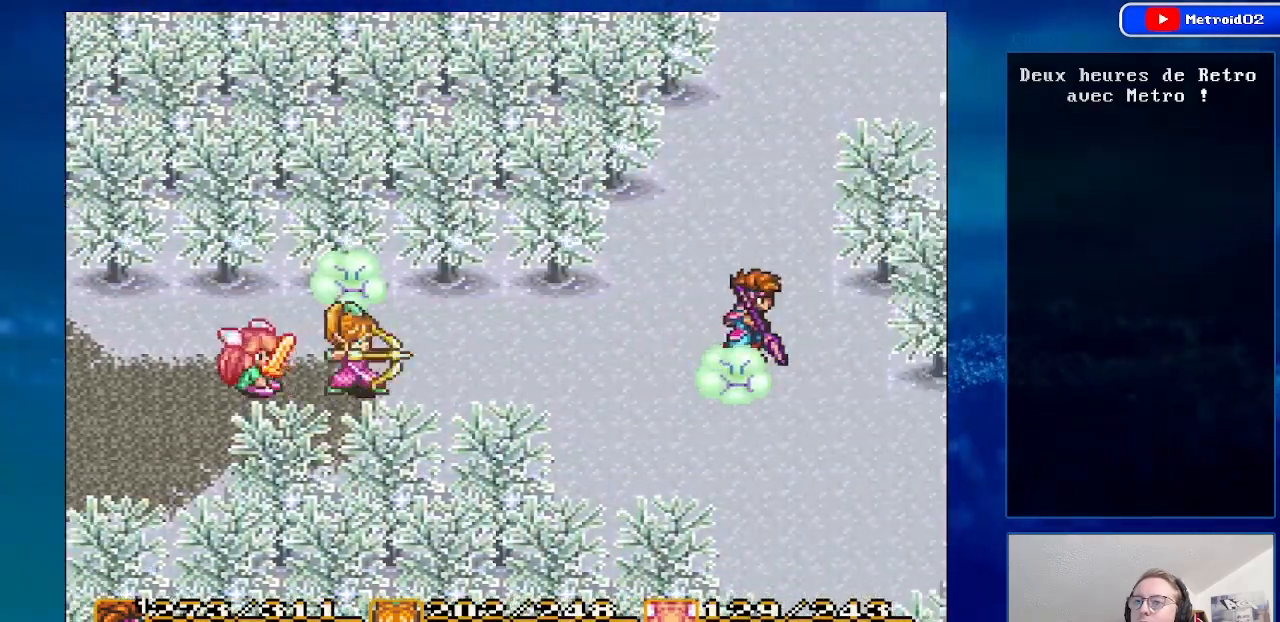
Gameplay with a controller (Nintendo layout); each line is a JSON object with the inputs held at the frame after it. "events" lists button and stick changes between this image and that frame as [ms after this image, input, new state], when the widget could be followed in between. Not read: L3 R3.
{"buttons": ["DPAD_UP", "DPAD_RIGHT"], "events": [[117, "DPAD_UP", "up"], [350, "DPAD_UP", "down"]]}
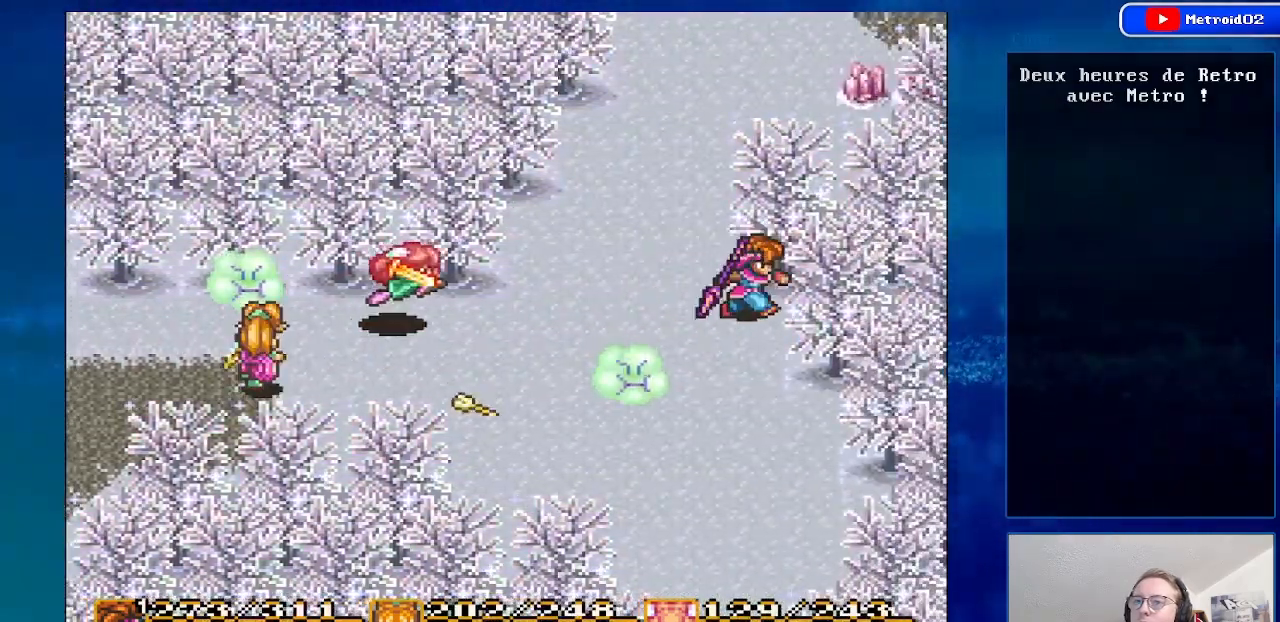
{"buttons": ["DPAD_UP"], "events": [[33, "DPAD_UP", "up"], [83, "DPAD_DOWN", "down"], [250, "DPAD_RIGHT", "up"], [417, "DPAD_DOWN", "up"], [467, "DPAD_UP", "down"]]}
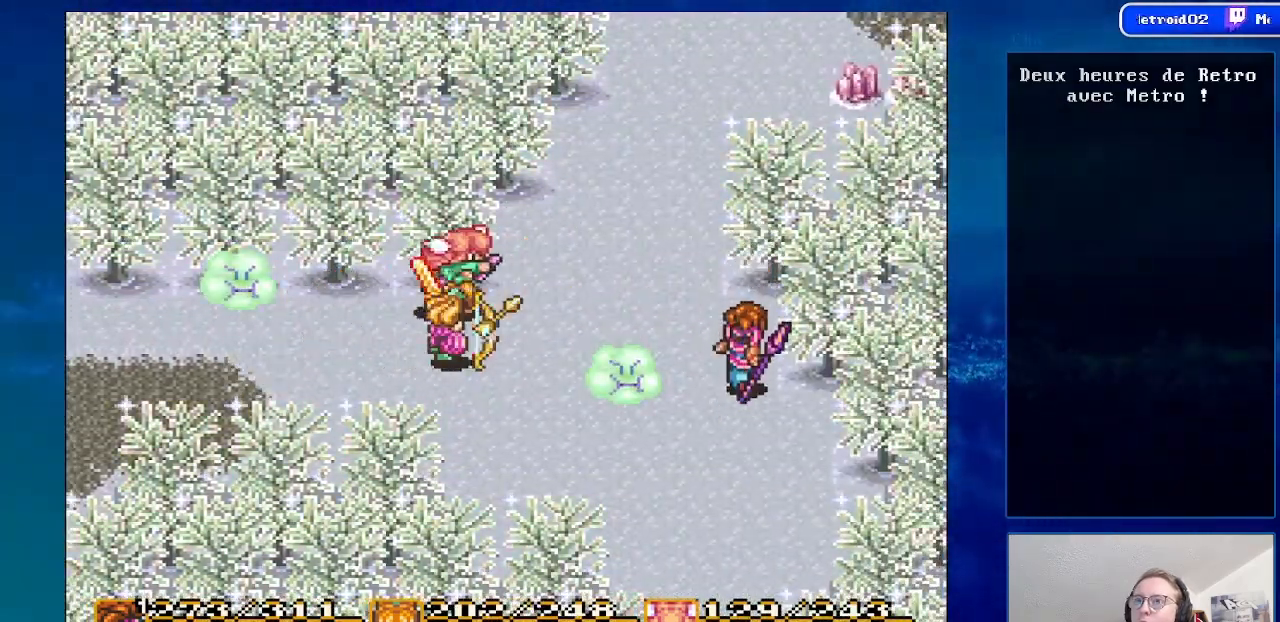
{"buttons": ["DPAD_UP"], "events": [[83, "DPAD_LEFT", "down"], [300, "DPAD_LEFT", "up"]]}
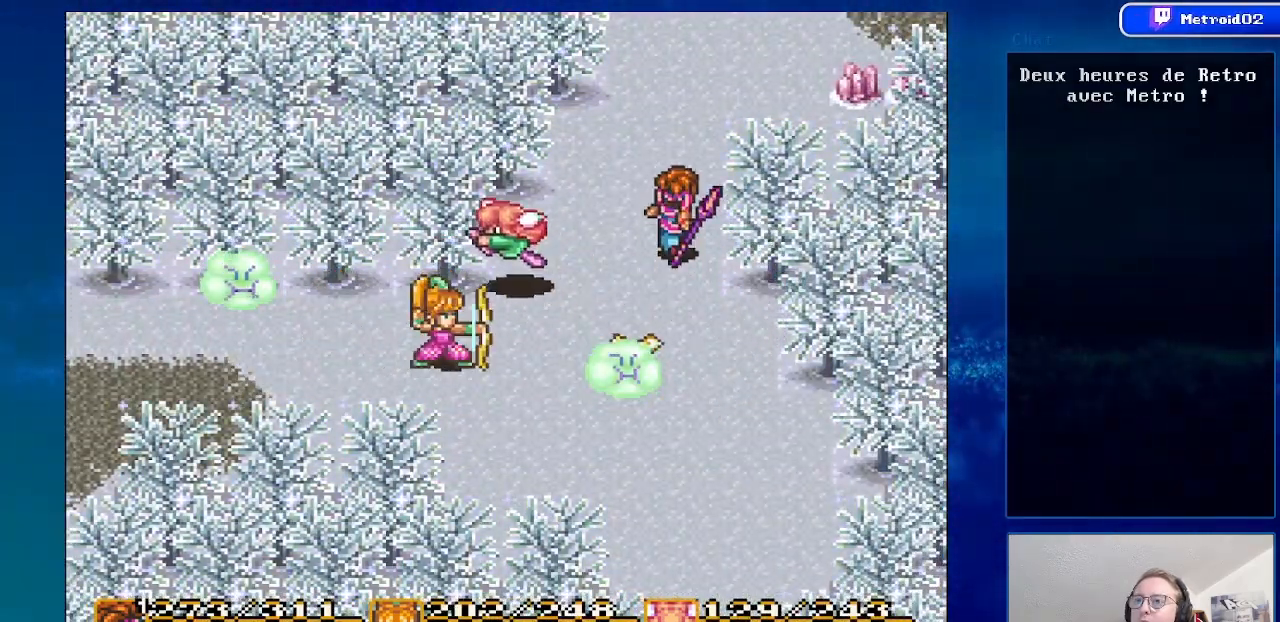
{"buttons": ["DPAD_UP", "DPAD_RIGHT"], "events": [[400, "DPAD_RIGHT", "down"]]}
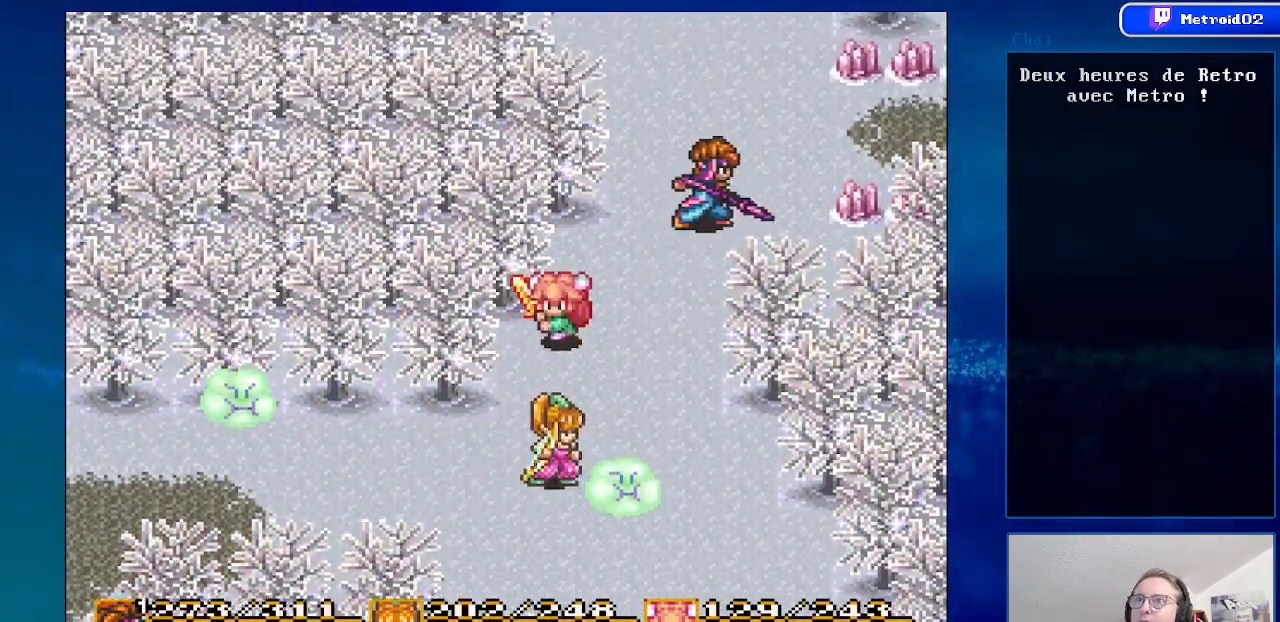
{"buttons": [], "events": [[333, "DPAD_UP", "up"], [483, "DPAD_RIGHT", "up"]]}
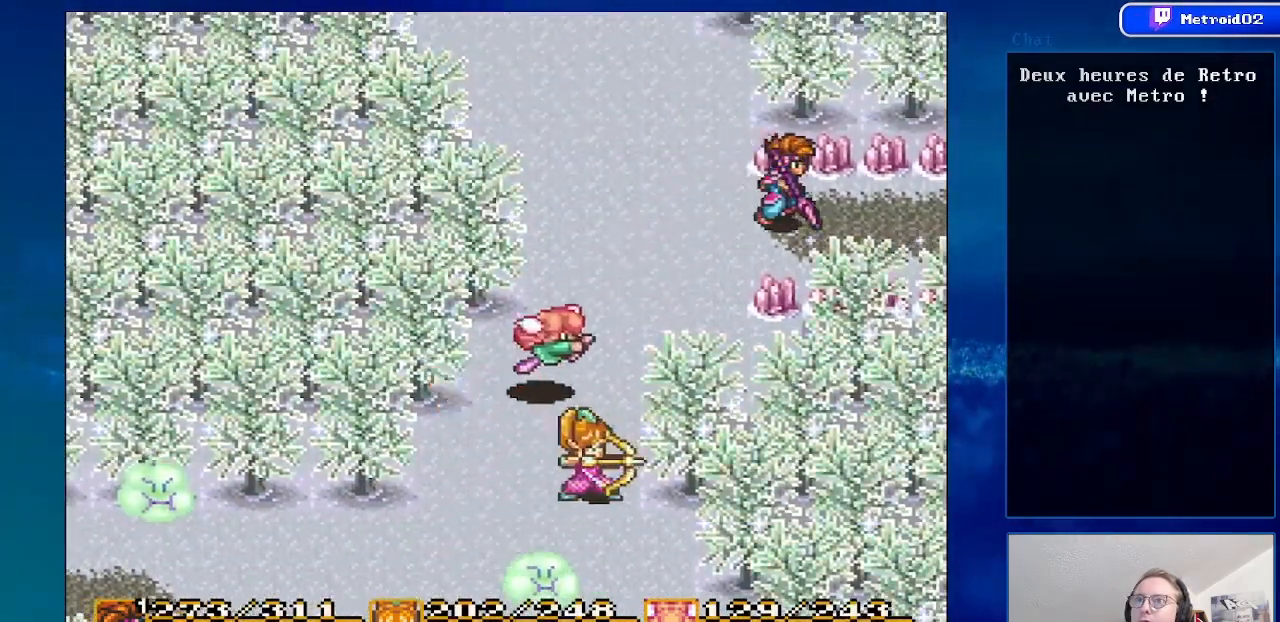
{"buttons": [], "events": [[83, "DPAD_LEFT", "down"], [367, "DPAD_LEFT", "up"]]}
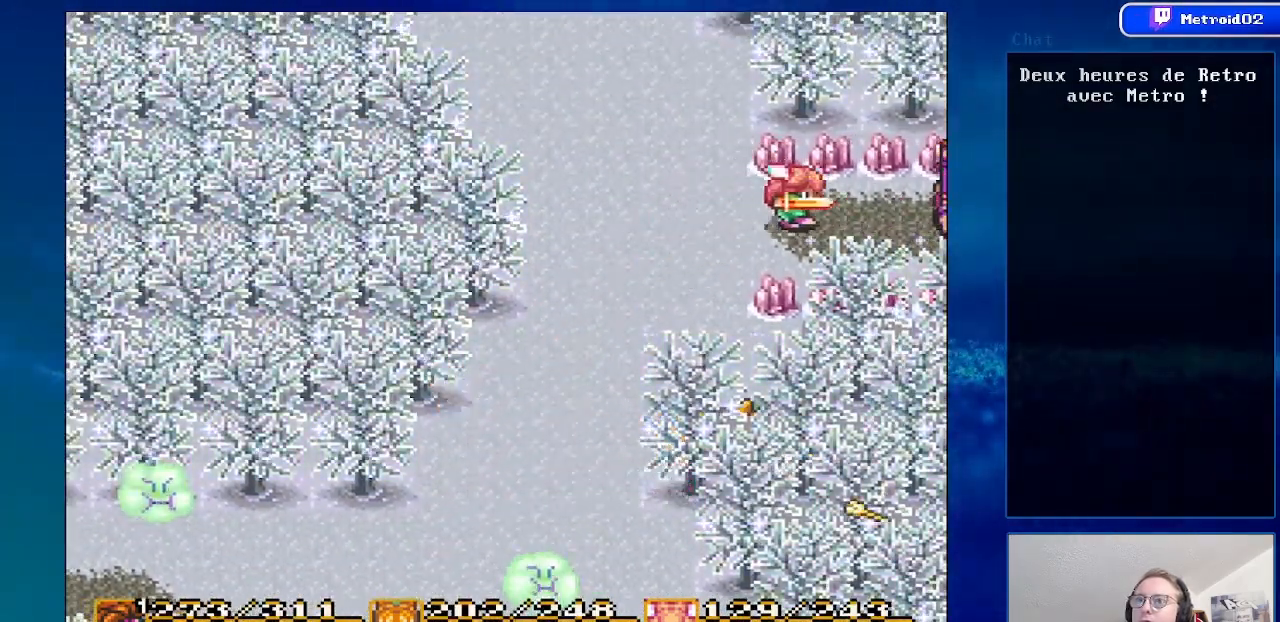
{"buttons": [], "events": []}
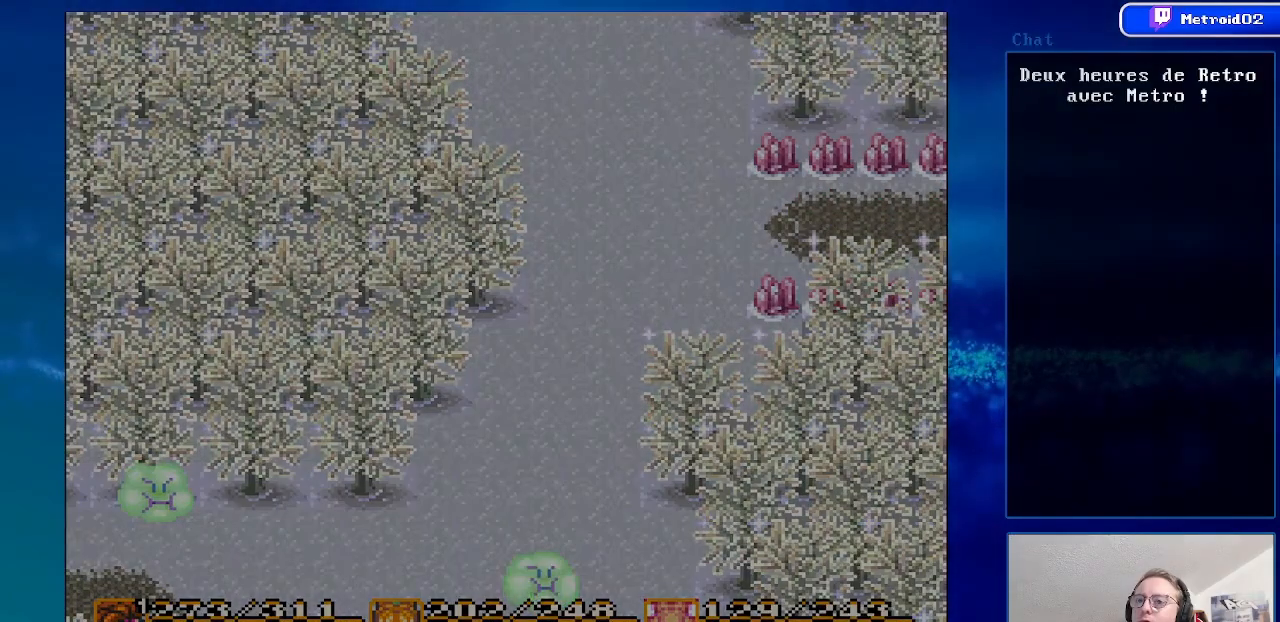
{"buttons": [], "events": []}
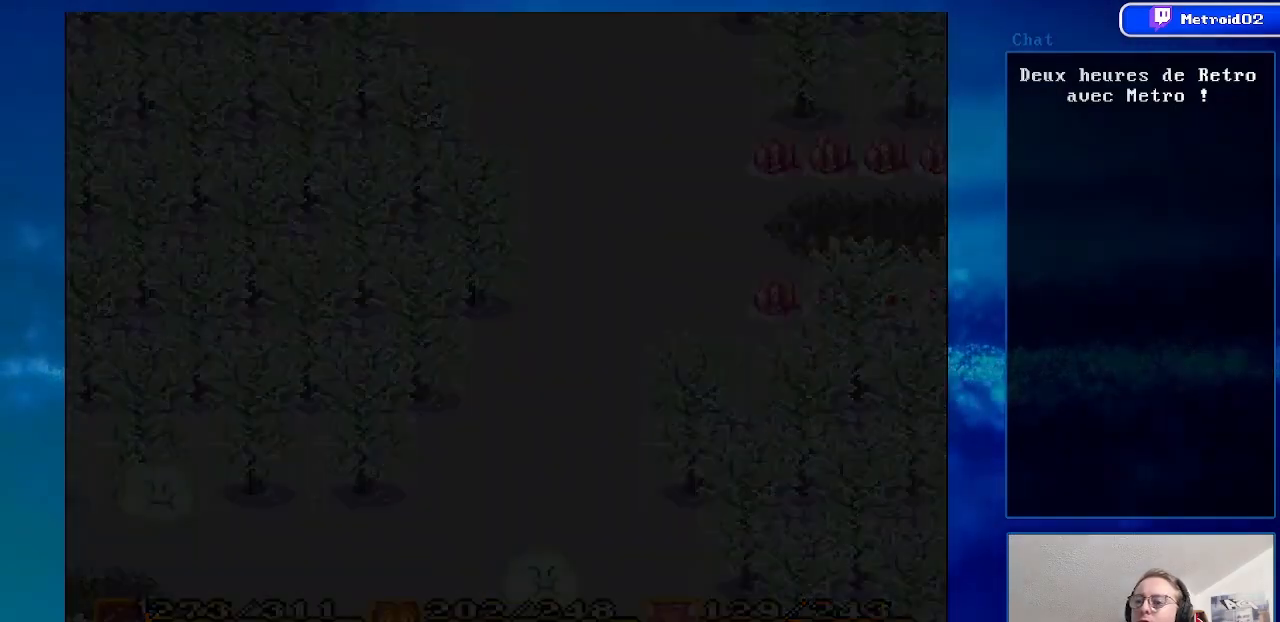
{"buttons": [], "events": []}
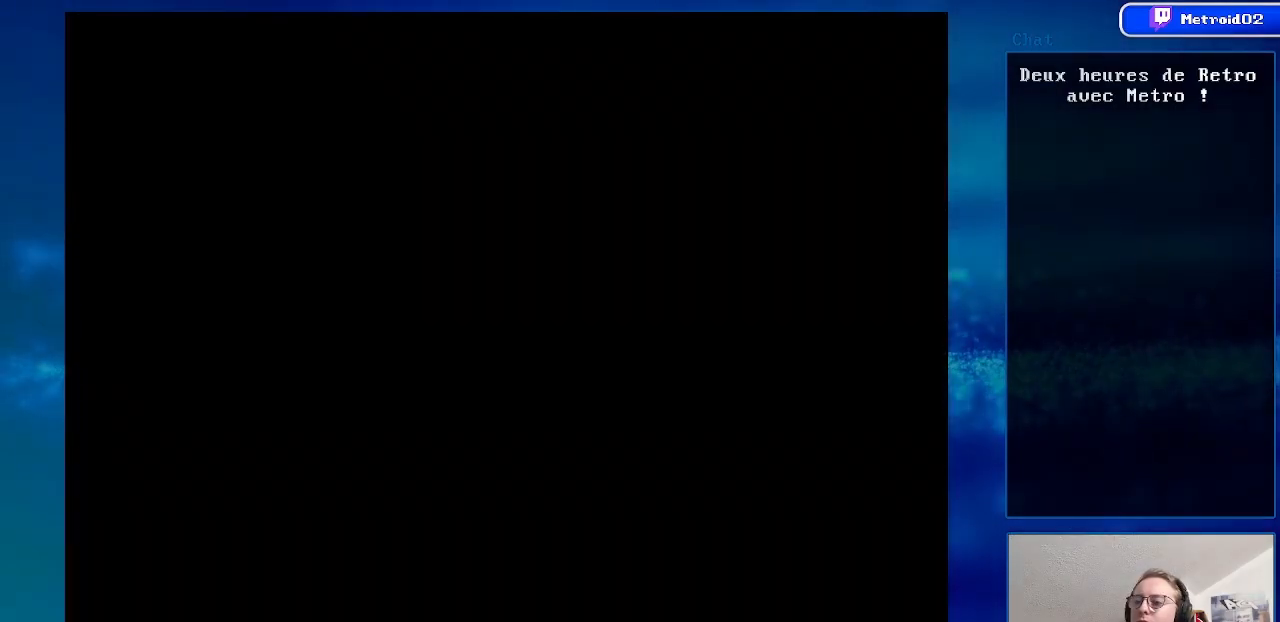
{"buttons": [], "events": []}
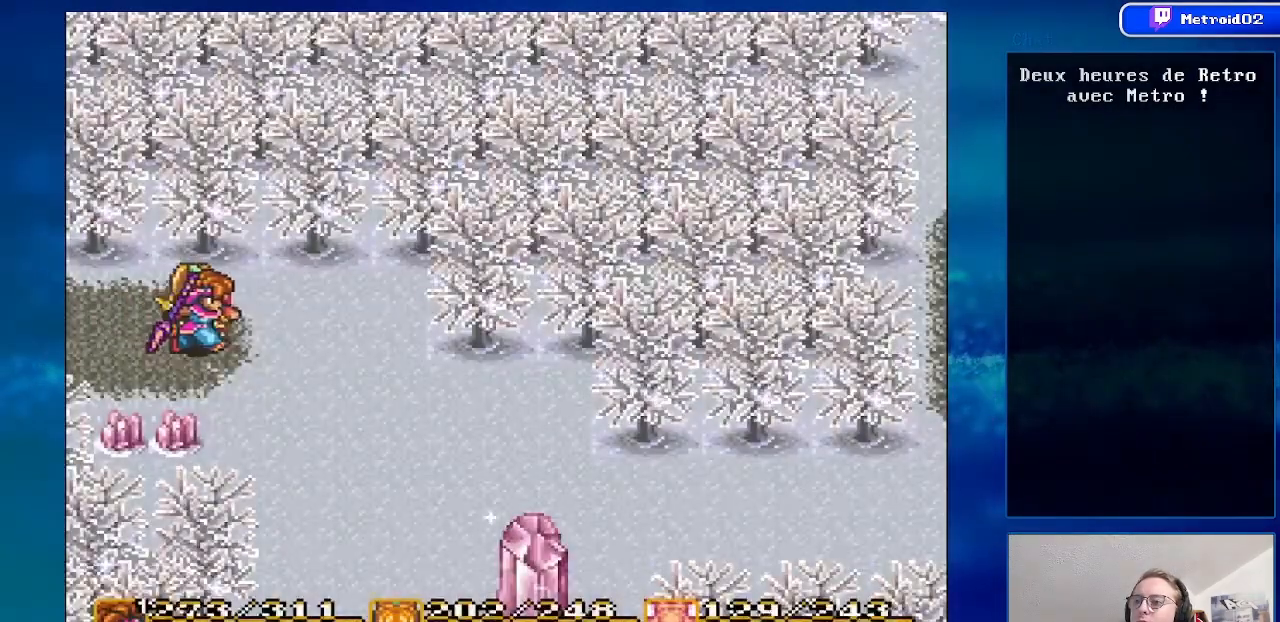
{"buttons": ["DPAD_DOWN", "DPAD_RIGHT"], "events": [[33, "DPAD_DOWN", "down"], [483, "DPAD_RIGHT", "down"]]}
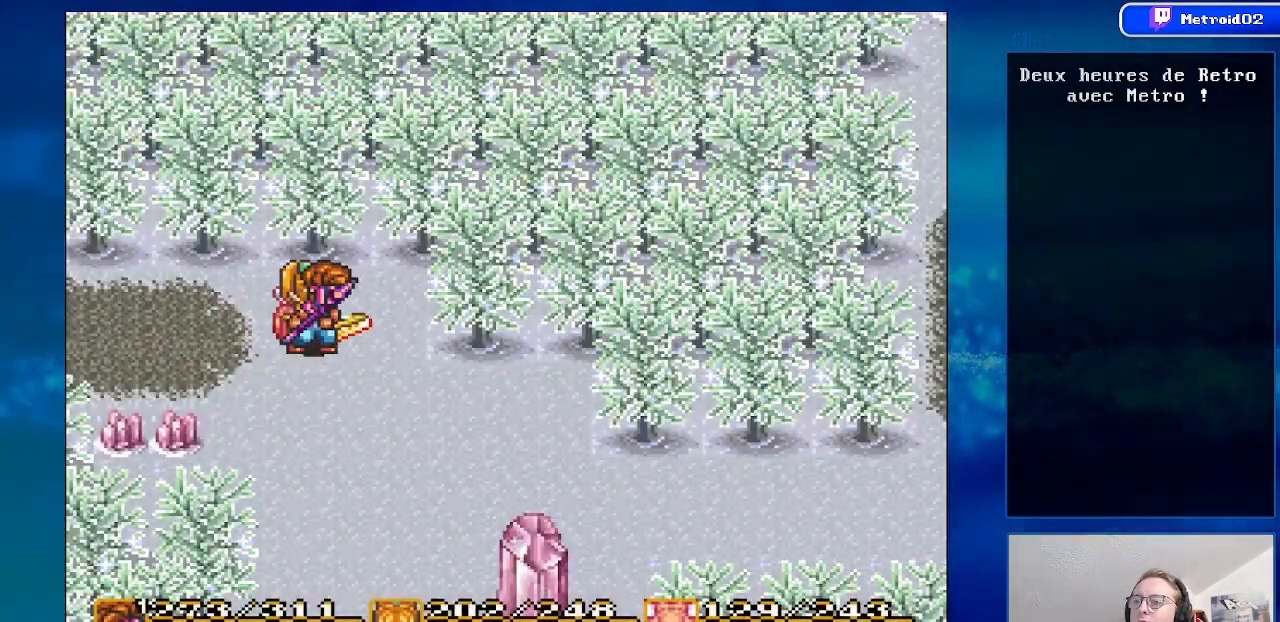
{"buttons": ["DPAD_DOWN", "DPAD_RIGHT"], "events": []}
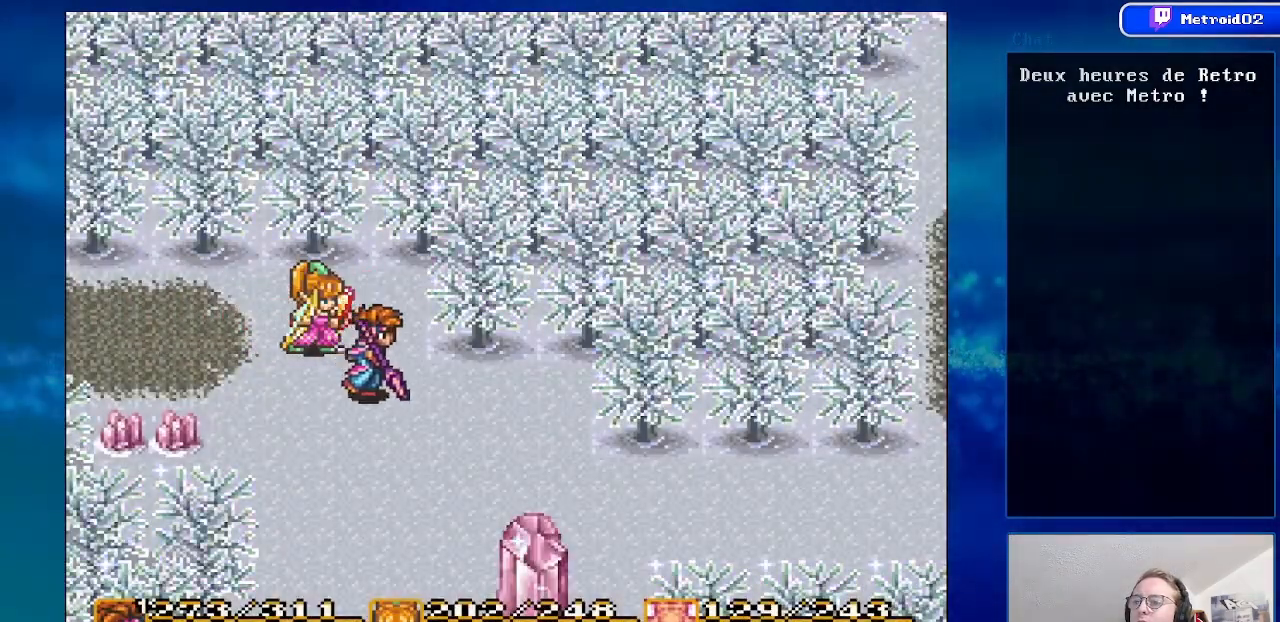
{"buttons": ["DPAD_RIGHT"], "events": [[383, "DPAD_DOWN", "up"]]}
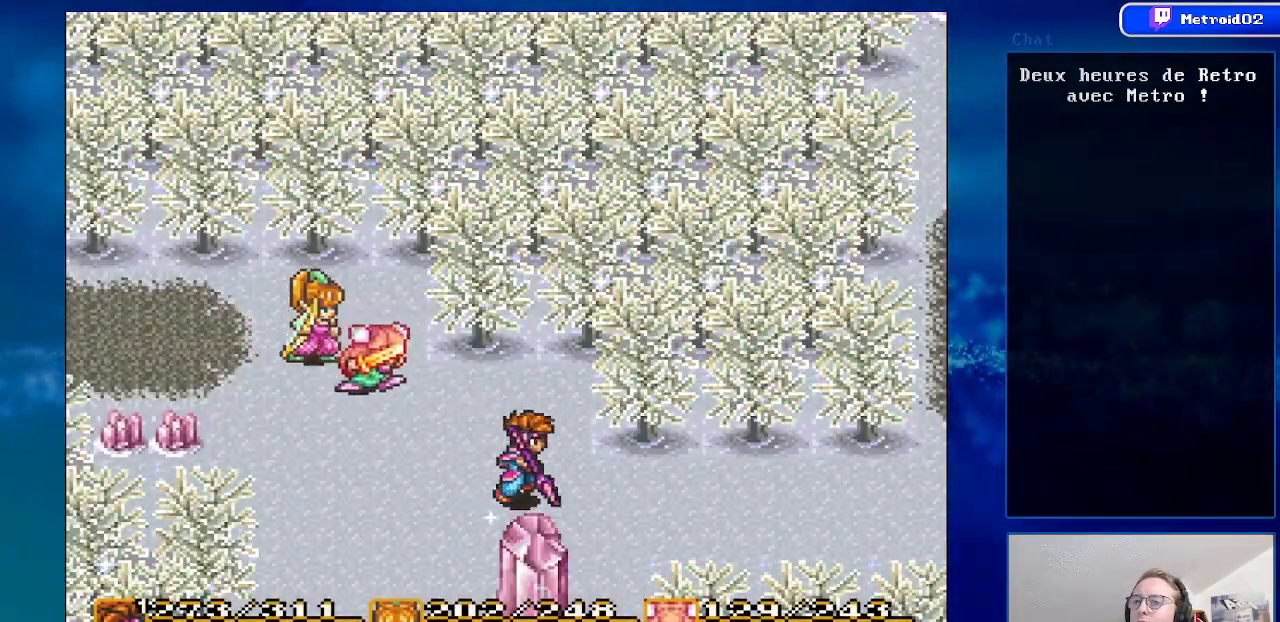
{"buttons": ["DPAD_RIGHT"], "events": []}
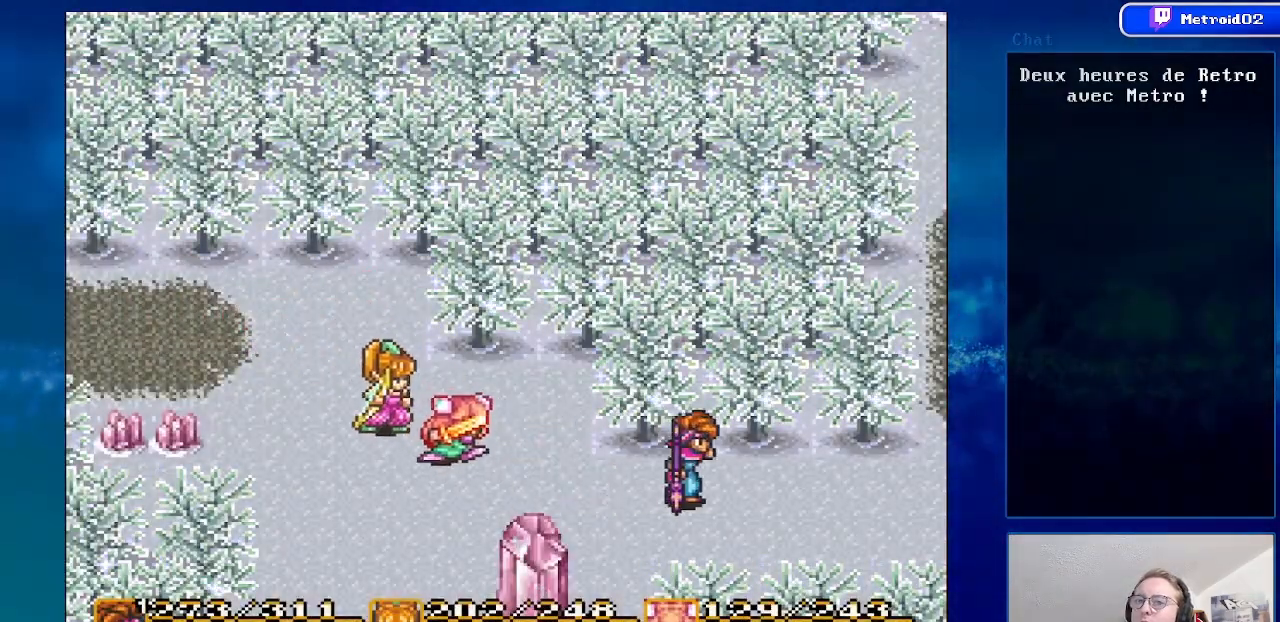
{"buttons": ["DPAD_RIGHT"], "events": []}
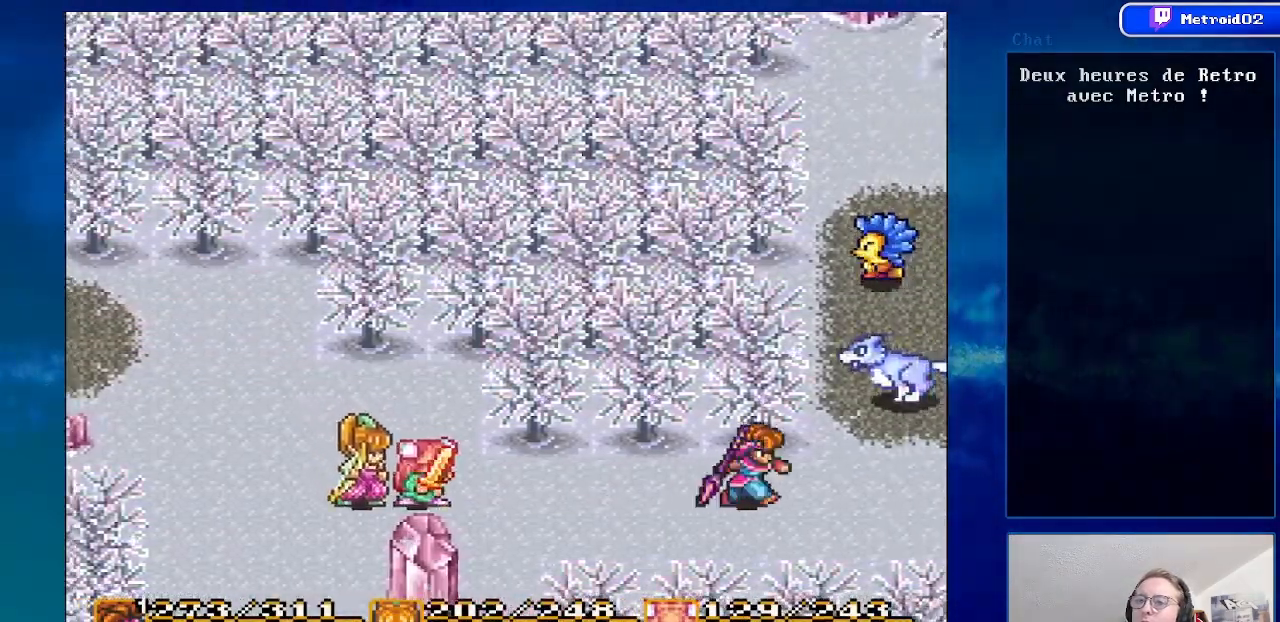
{"buttons": ["DPAD_RIGHT"], "events": []}
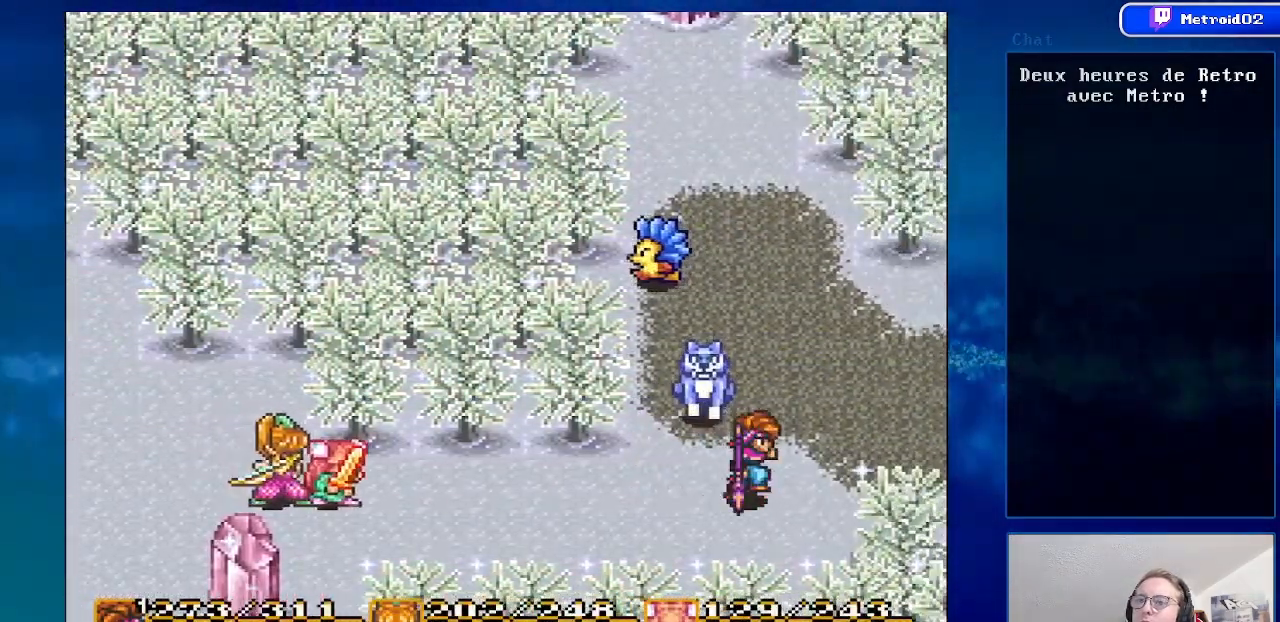
{"buttons": ["DPAD_UP", "DPAD_RIGHT"], "events": [[417, "DPAD_RIGHT", "up"], [417, "DPAD_UP", "down"], [483, "DPAD_RIGHT", "down"]]}
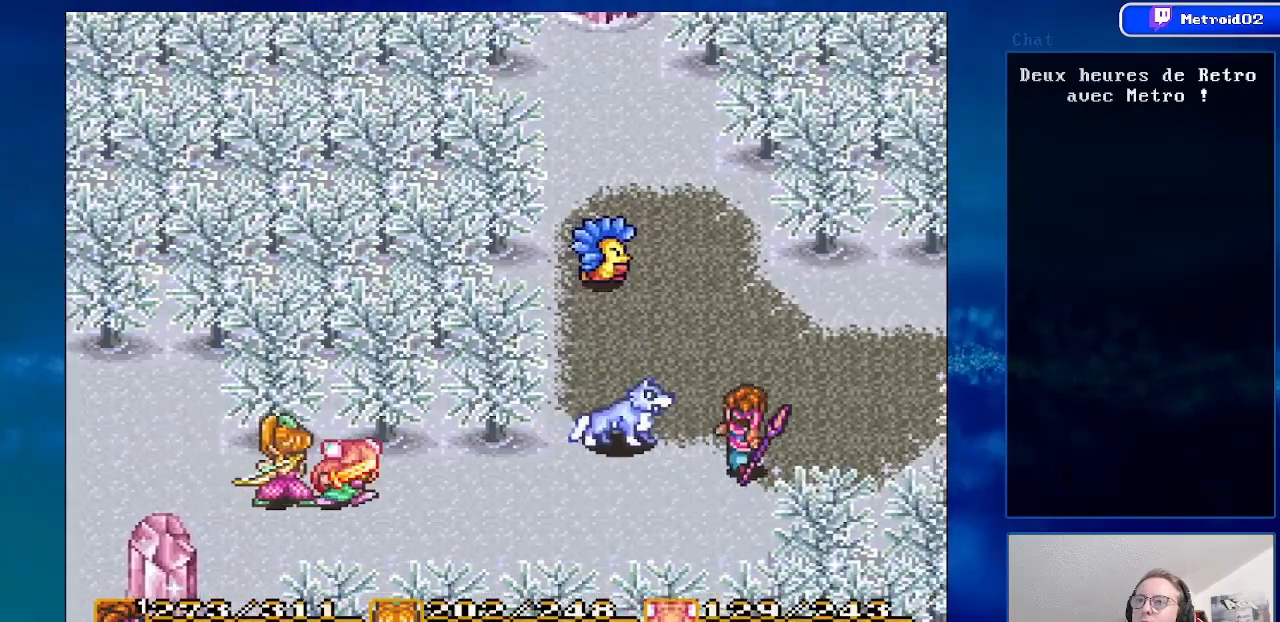
{"buttons": ["DPAD_RIGHT"], "events": [[117, "DPAD_UP", "up"]]}
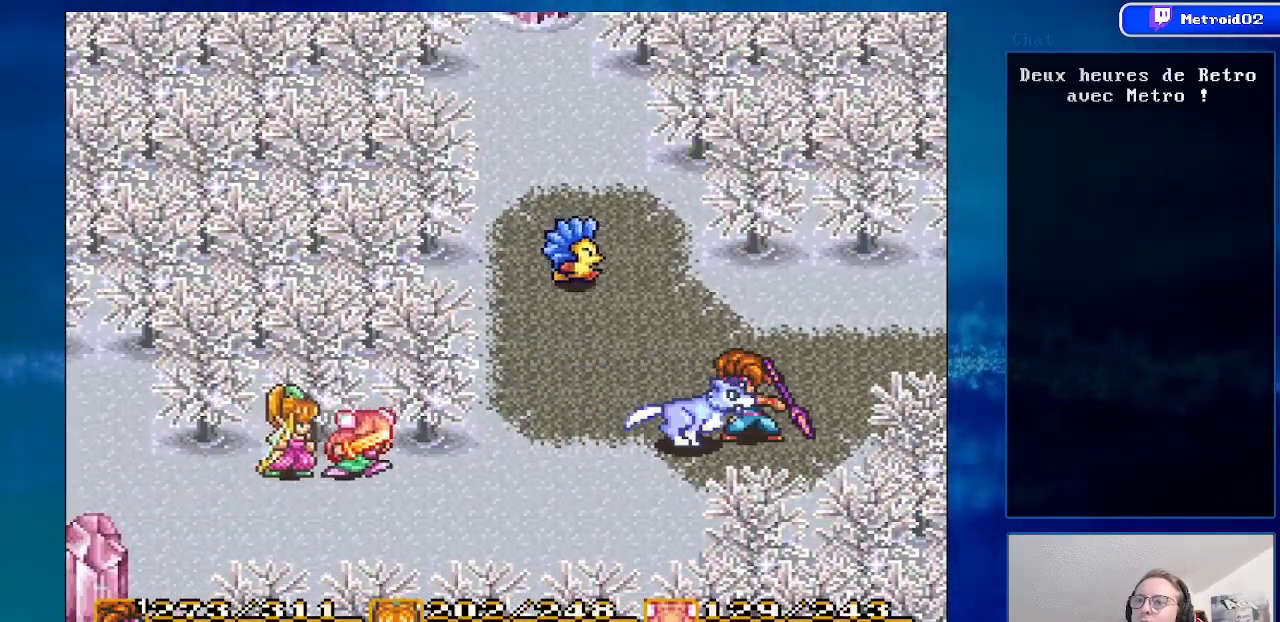
{"buttons": ["DPAD_UP", "DPAD_RIGHT"], "events": [[100, "DPAD_UP", "down"]]}
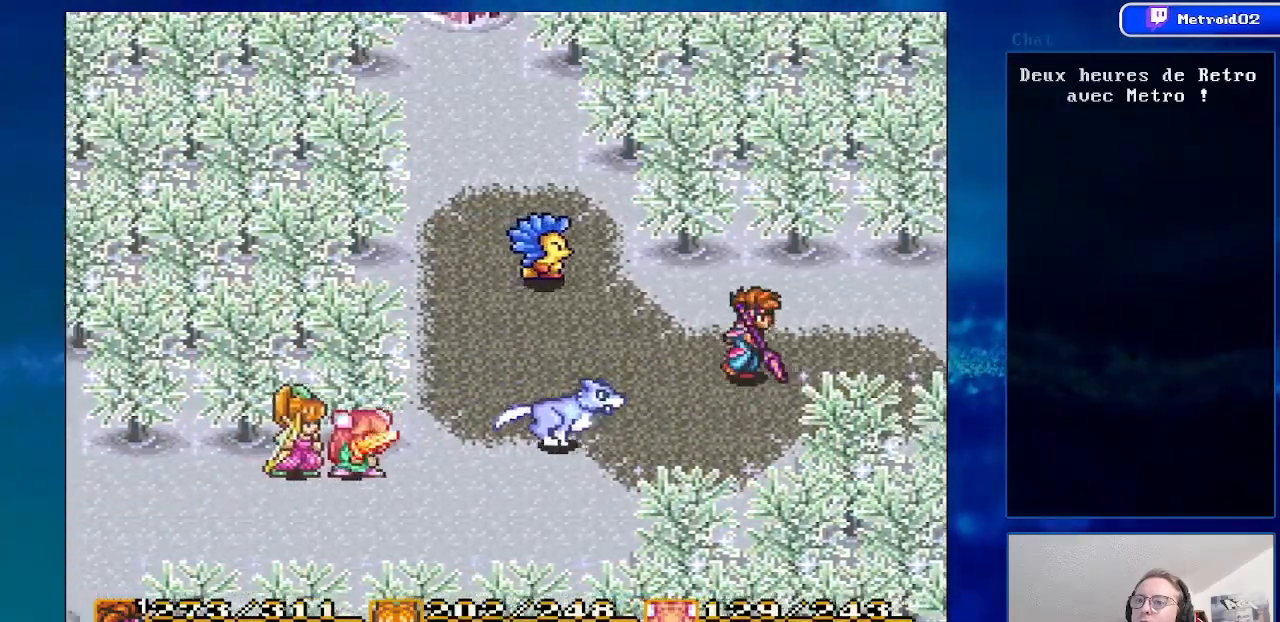
{"buttons": ["DPAD_RIGHT"], "events": [[250, "DPAD_UP", "up"]]}
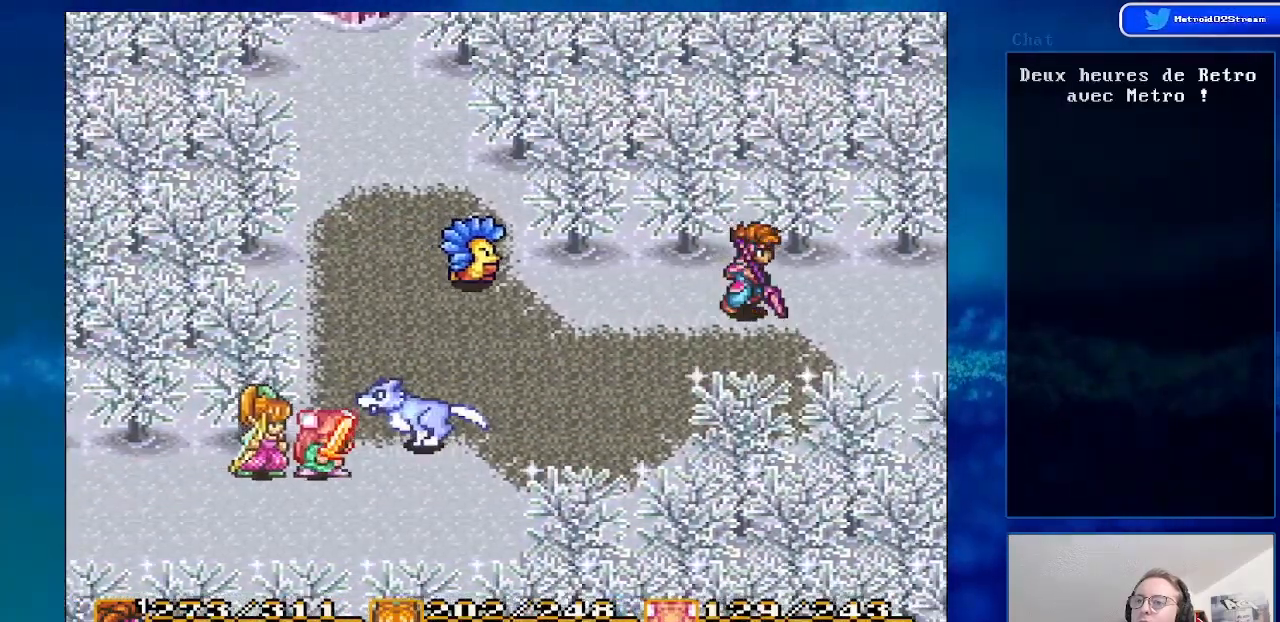
{"buttons": ["DPAD_RIGHT"], "events": []}
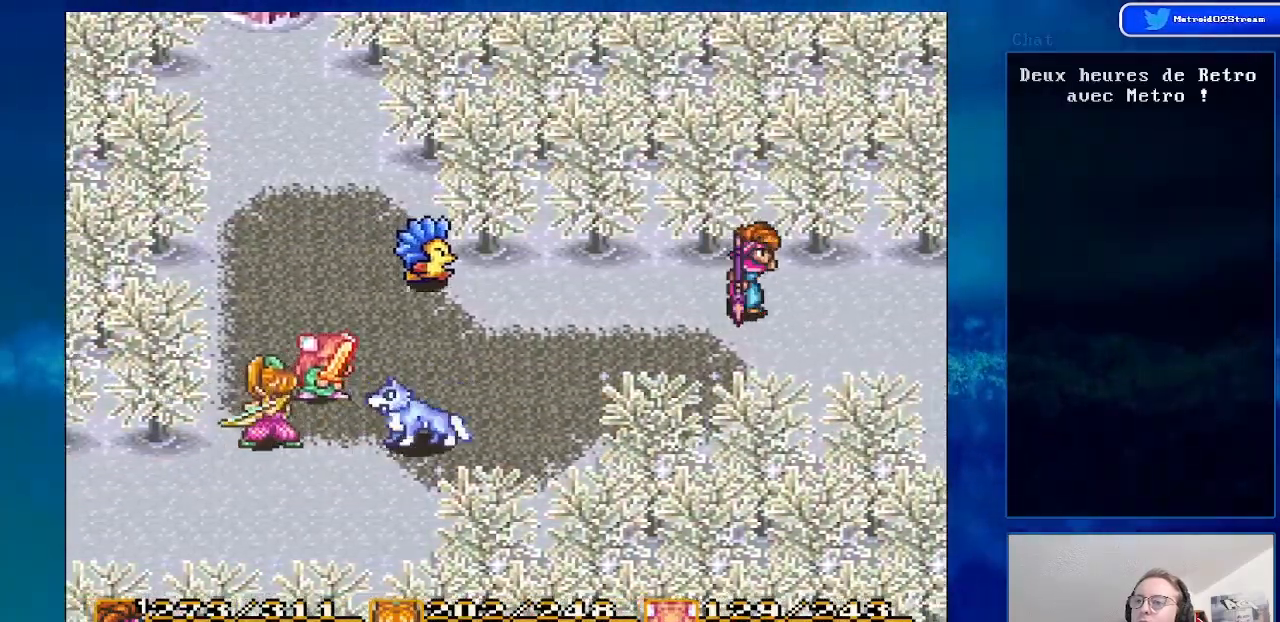
{"buttons": ["DPAD_RIGHT"], "events": []}
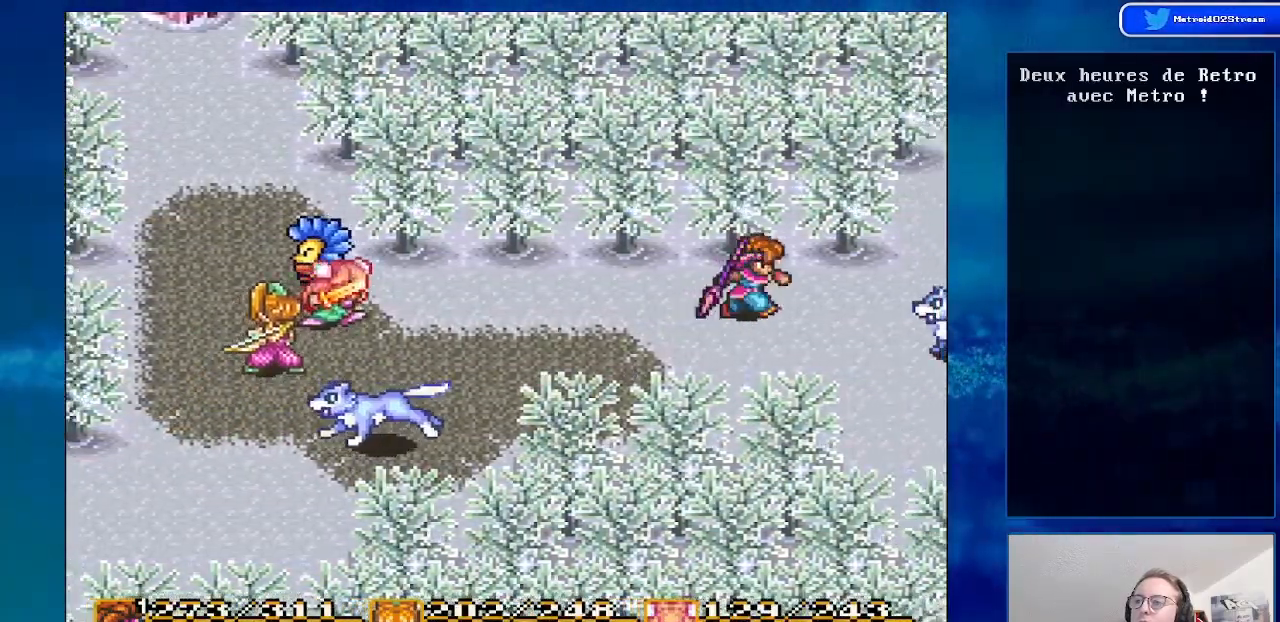
{"buttons": ["A", "DPAD_RIGHT"], "events": [[467, "A", "down"]]}
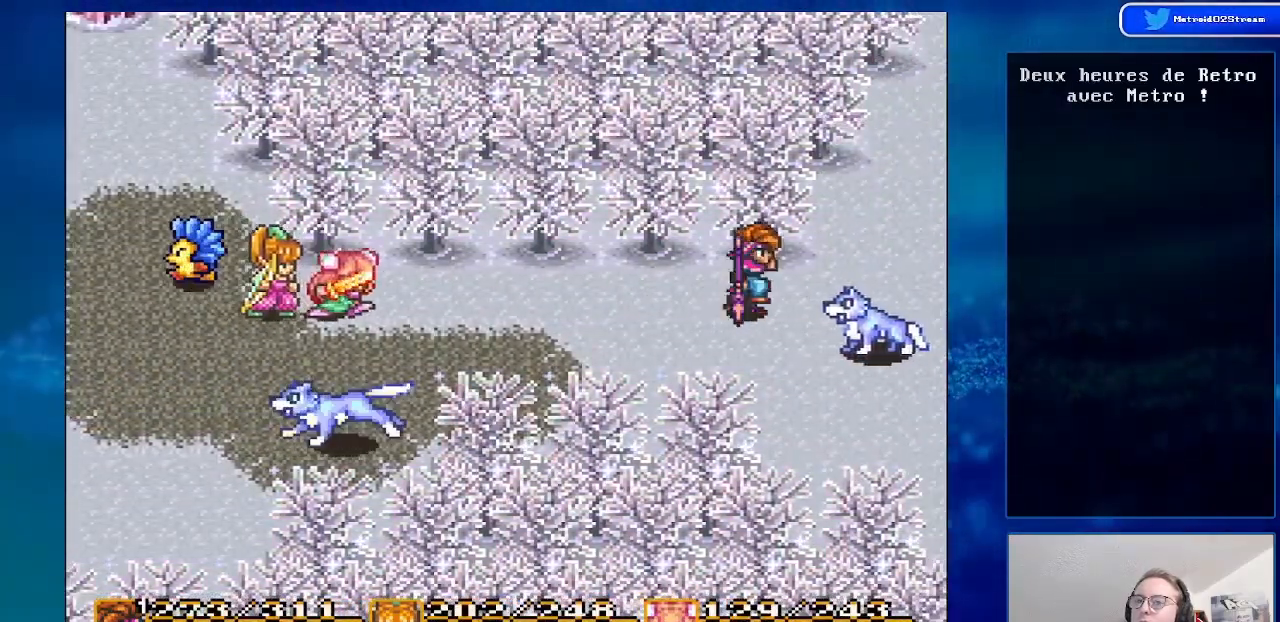
{"buttons": ["DPAD_RIGHT"], "events": [[150, "A", "up"]]}
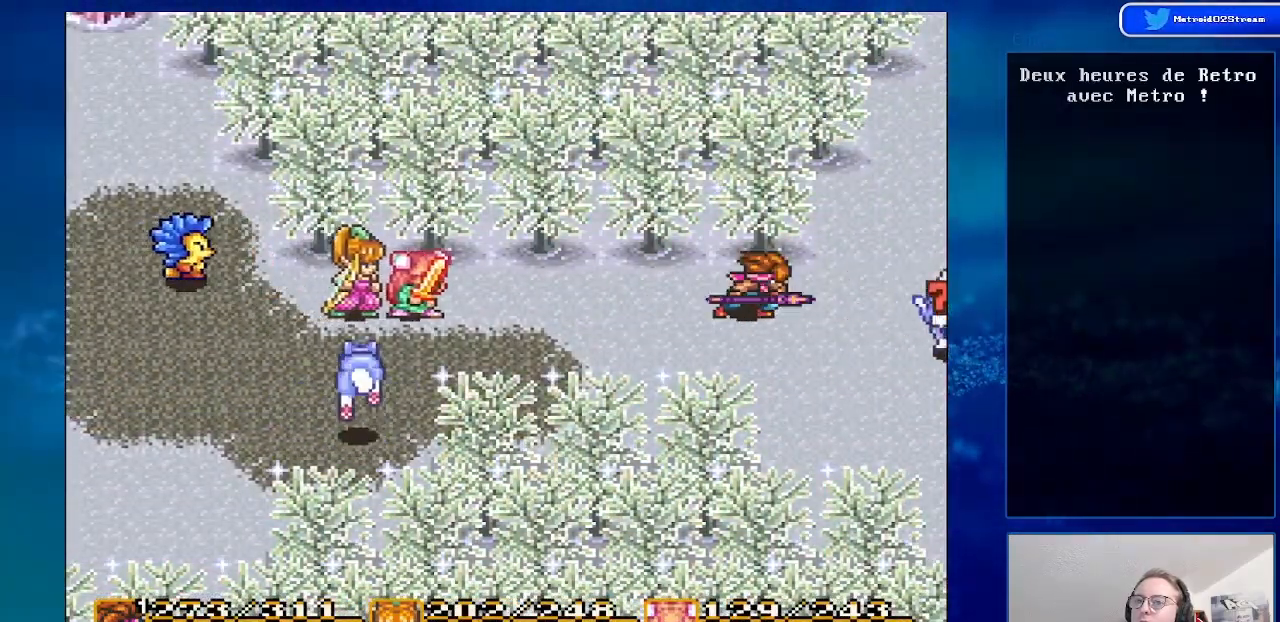
{"buttons": ["DPAD_RIGHT"], "events": []}
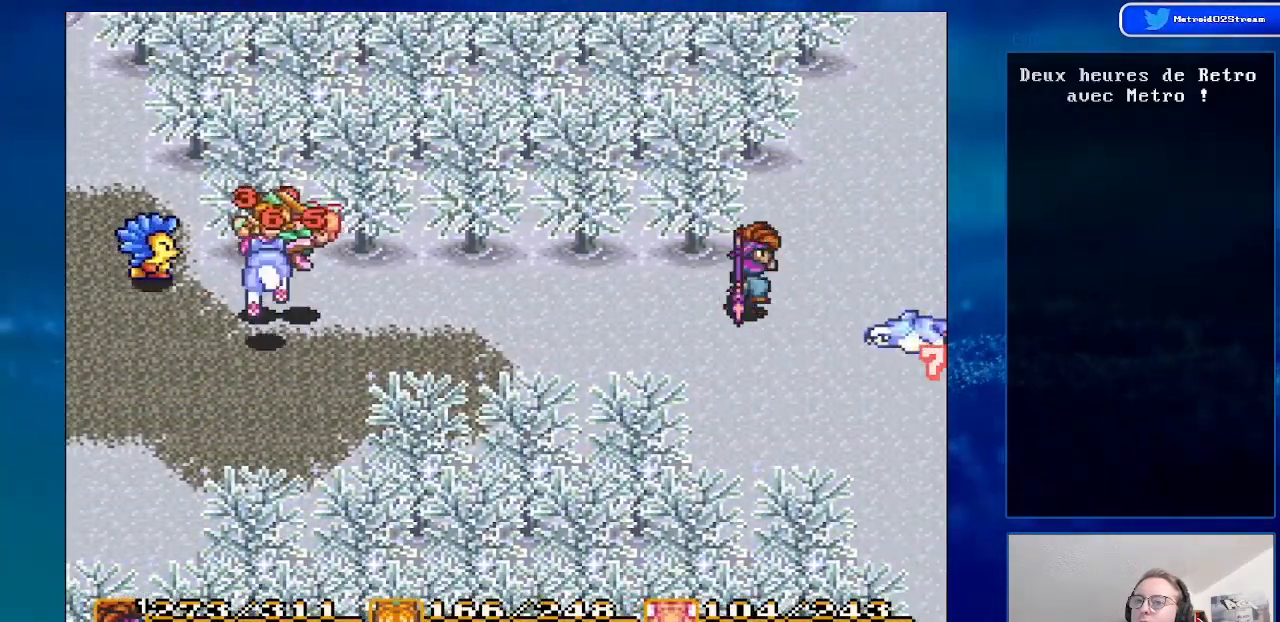
{"buttons": ["DPAD_LEFT"], "events": [[367, "DPAD_RIGHT", "up"], [467, "DPAD_LEFT", "down"]]}
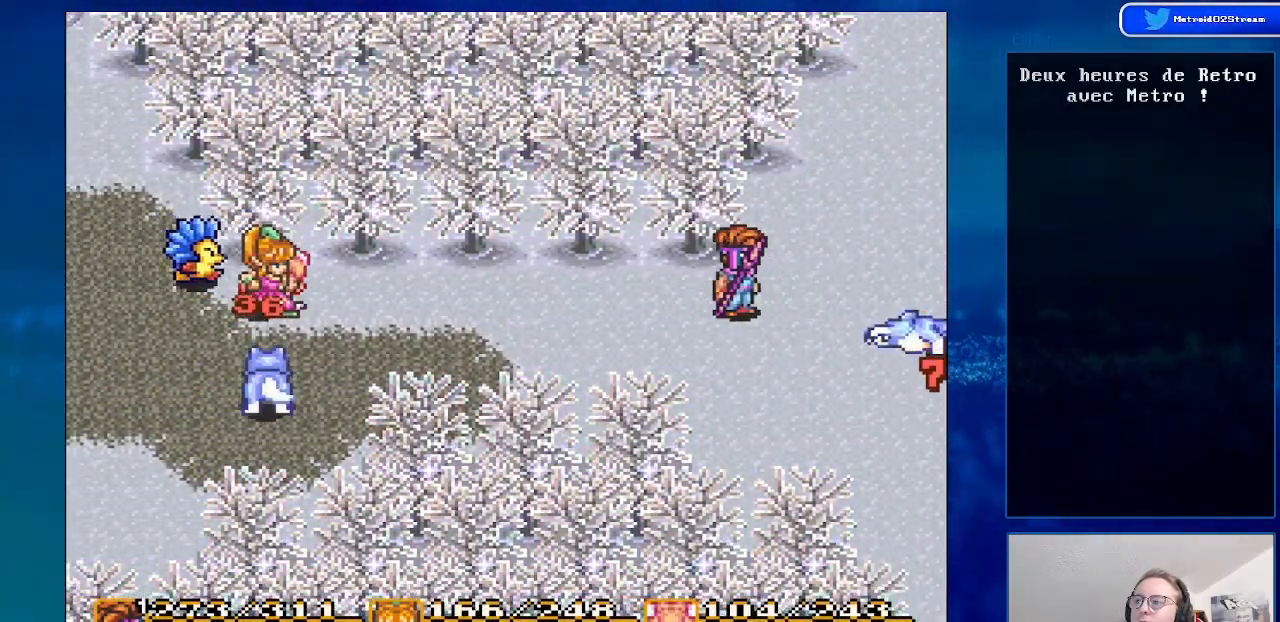
{"buttons": ["DPAD_LEFT"], "events": [[267, "DPAD_LEFT", "up"], [417, "DPAD_LEFT", "down"]]}
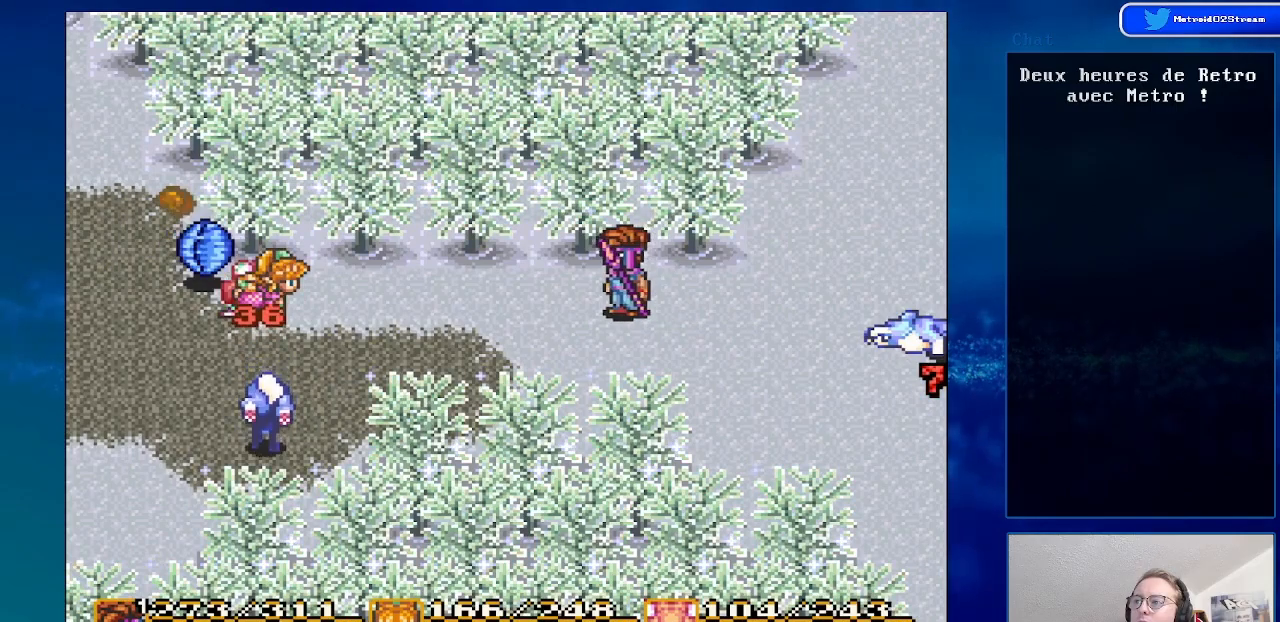
{"buttons": [], "events": [[100, "DPAD_DOWN", "down"], [283, "DPAD_LEFT", "up"], [317, "DPAD_DOWN", "up"]]}